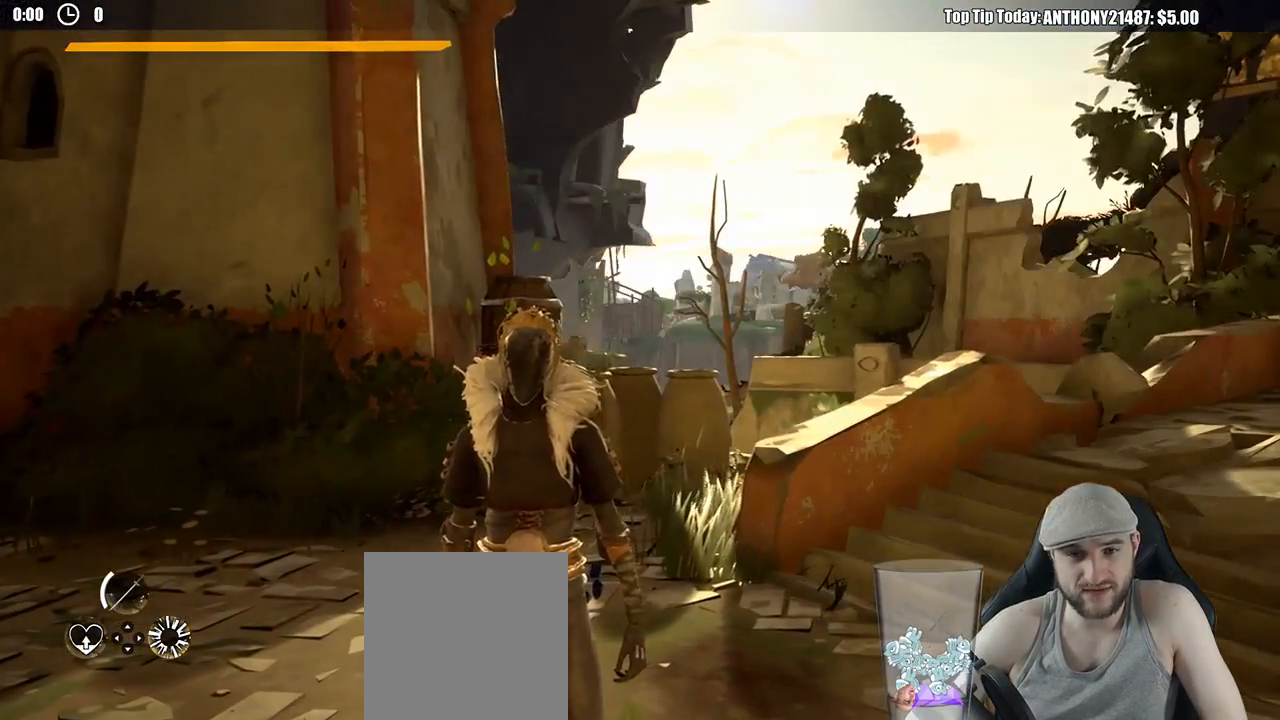
Gameplay with a controller (Xbox layout); each line is a JSON object with the inputs held at the frame after it. "events" lists button and stick changes between this image and that frame as [ms after this image, input, new state], when the widget could be followed in between. Not read: R3.
{"buttons": [], "left_stick": "center", "right_stick": "center", "events": []}
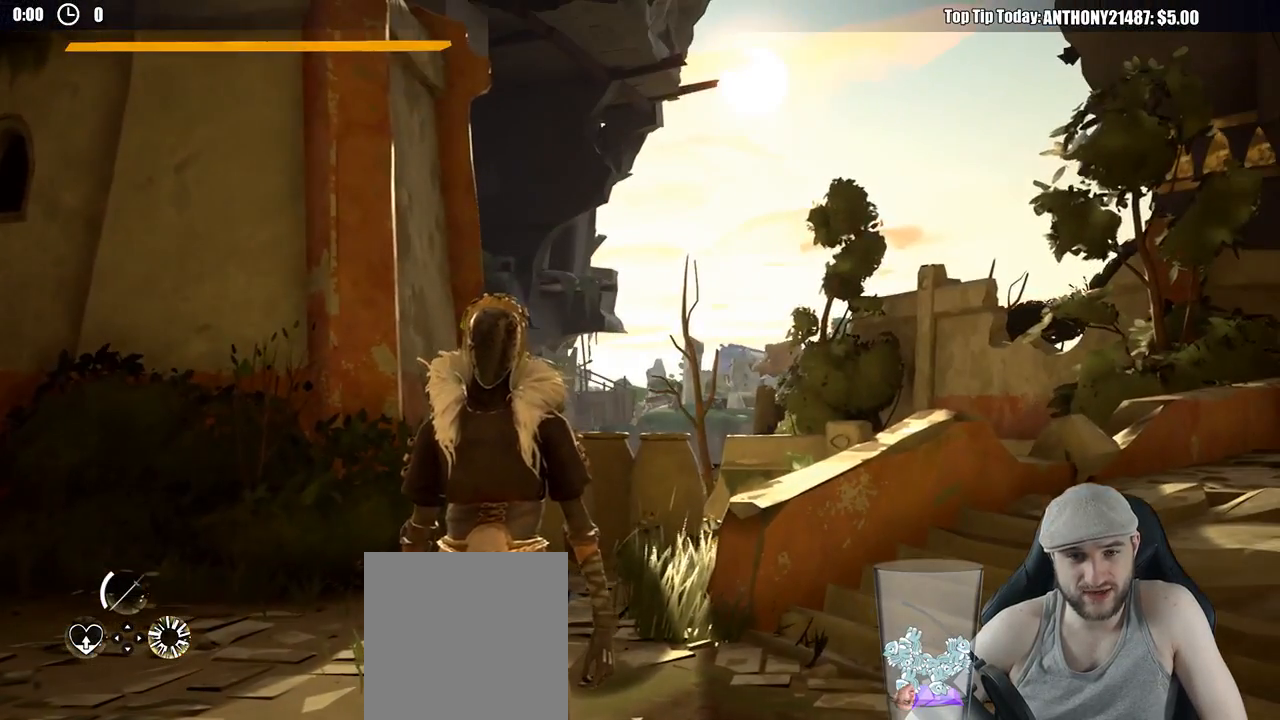
{"buttons": [], "left_stick": "center", "right_stick": "right", "events": [[500, "right_stick", "right"]]}
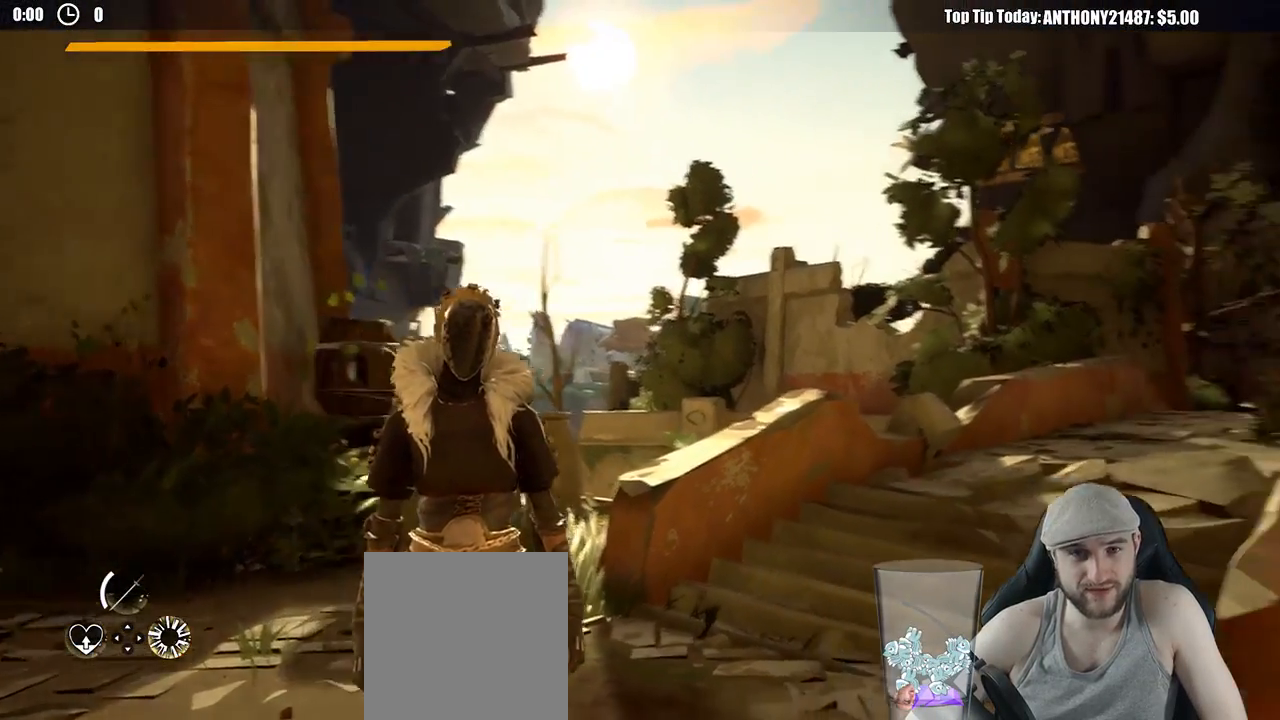
{"buttons": [], "left_stick": "center", "right_stick": "right", "events": []}
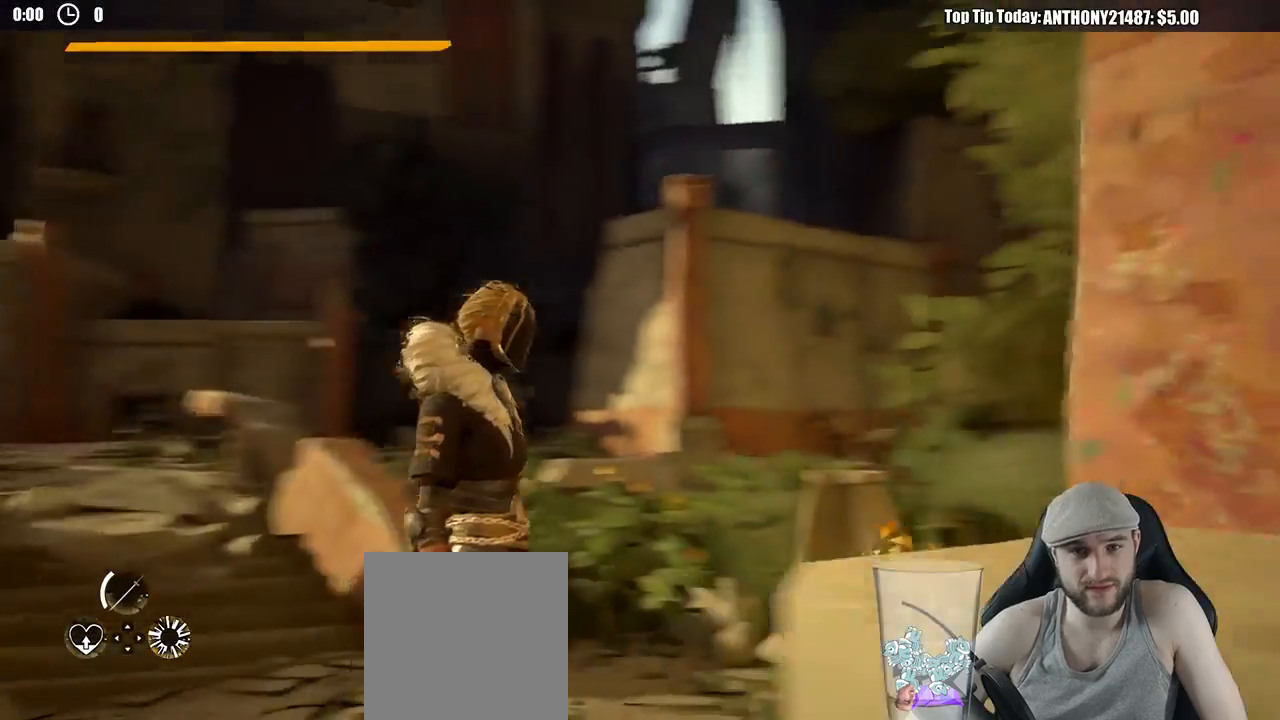
{"buttons": [], "left_stick": "center", "right_stick": "right", "events": []}
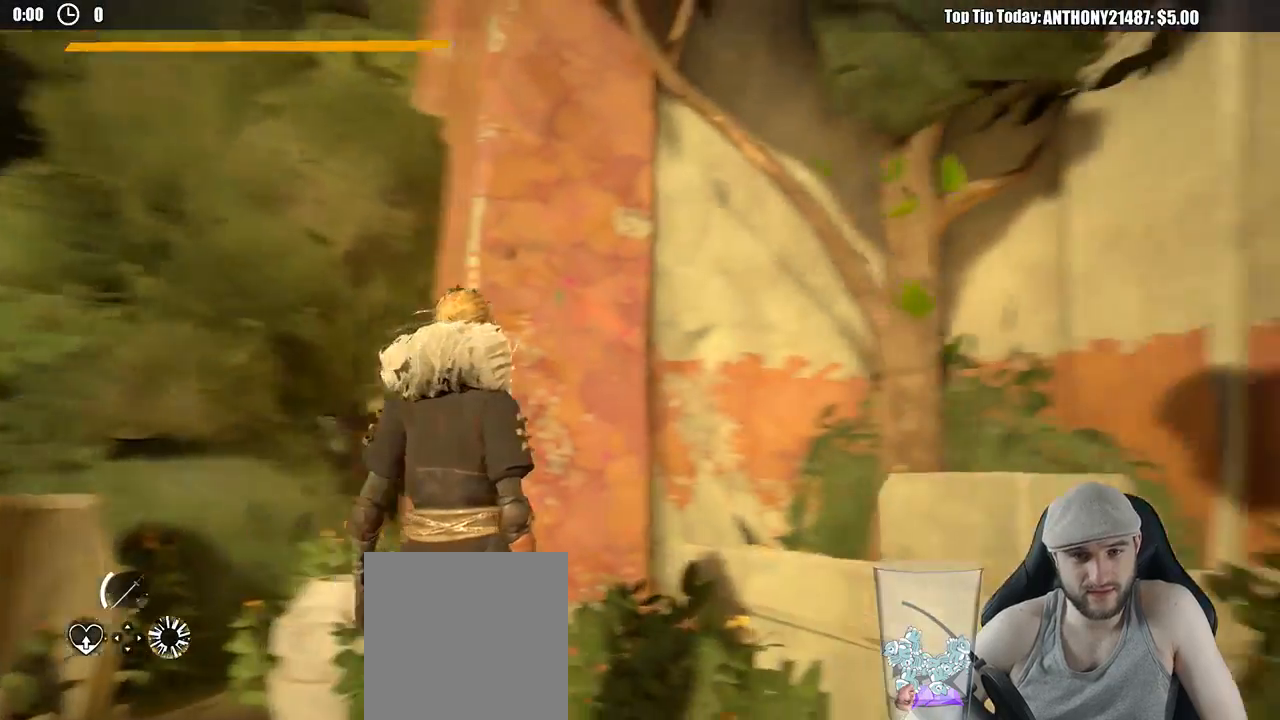
{"buttons": [], "left_stick": "center", "right_stick": "right", "events": []}
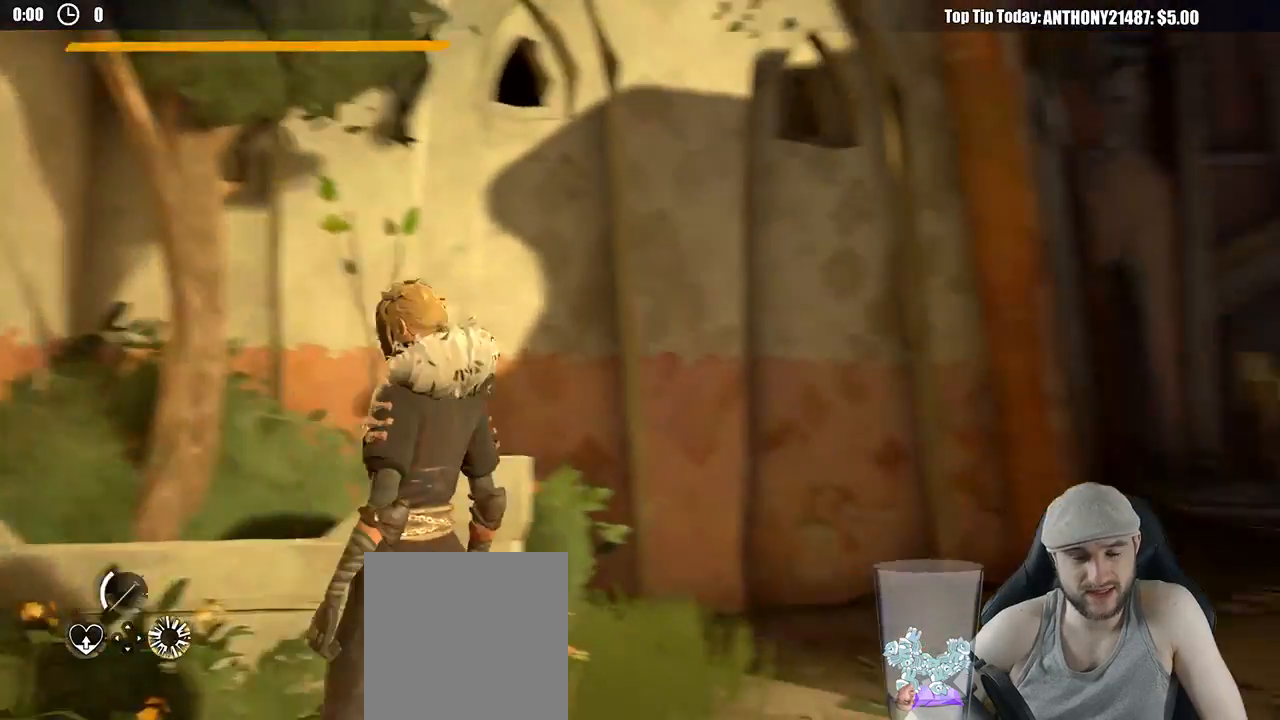
{"buttons": [], "left_stick": "up-right", "right_stick": "right", "events": [[33, "left_stick", "right"], [83, "right_stick", "center"], [300, "left_stick", "up-right"], [350, "right_stick", "right"]]}
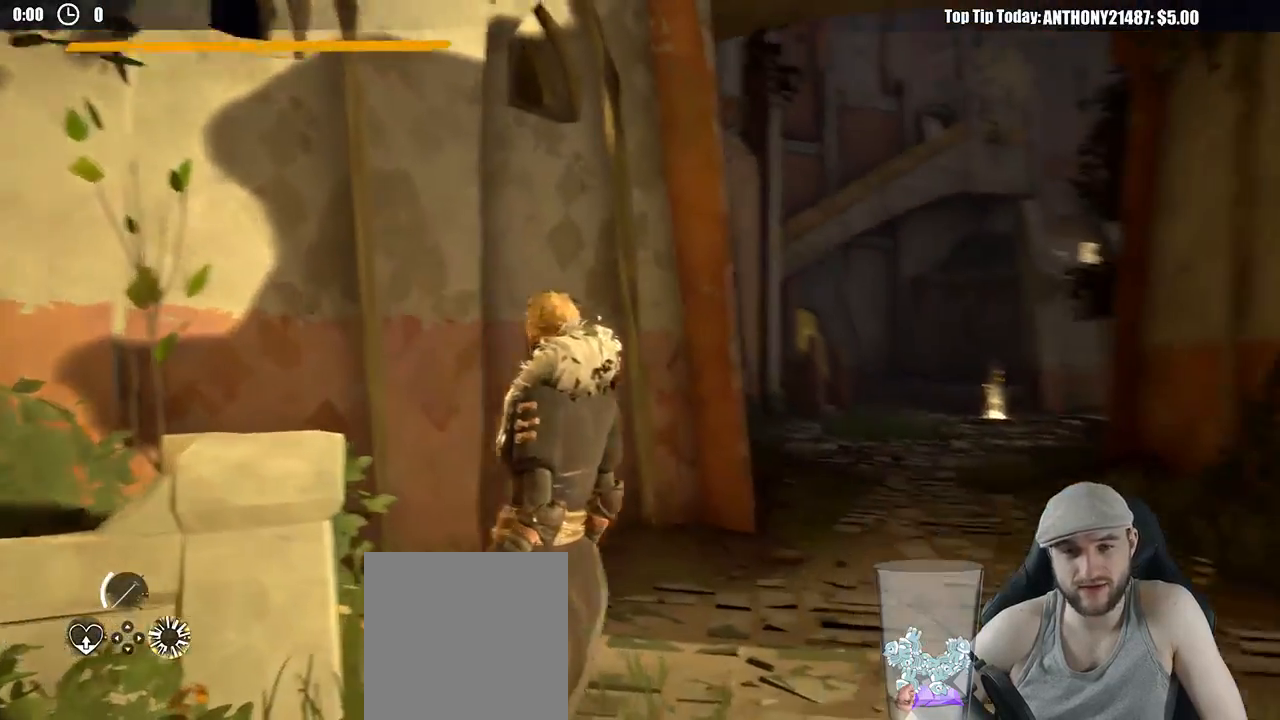
{"buttons": [], "left_stick": "up-right", "right_stick": "center", "events": [[133, "right_stick", "center"]]}
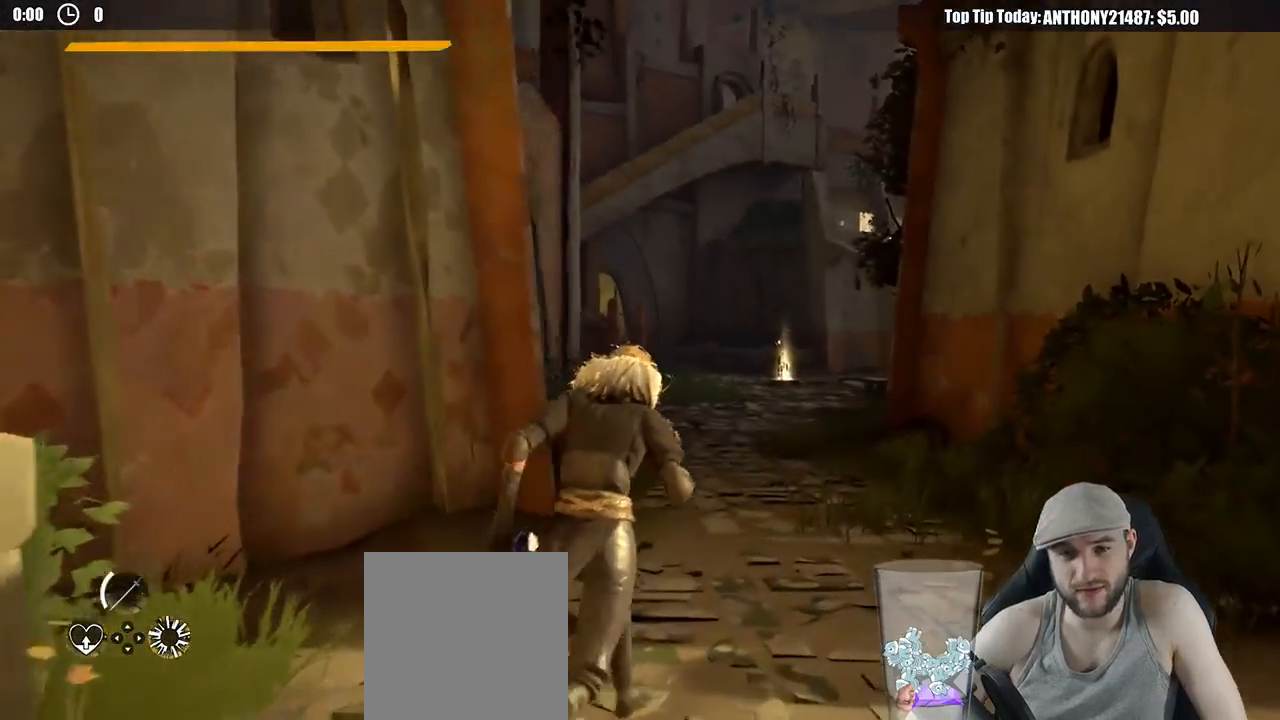
{"buttons": [], "left_stick": "center", "right_stick": "left", "events": [[133, "left_stick", "center"], [500, "right_stick", "left"]]}
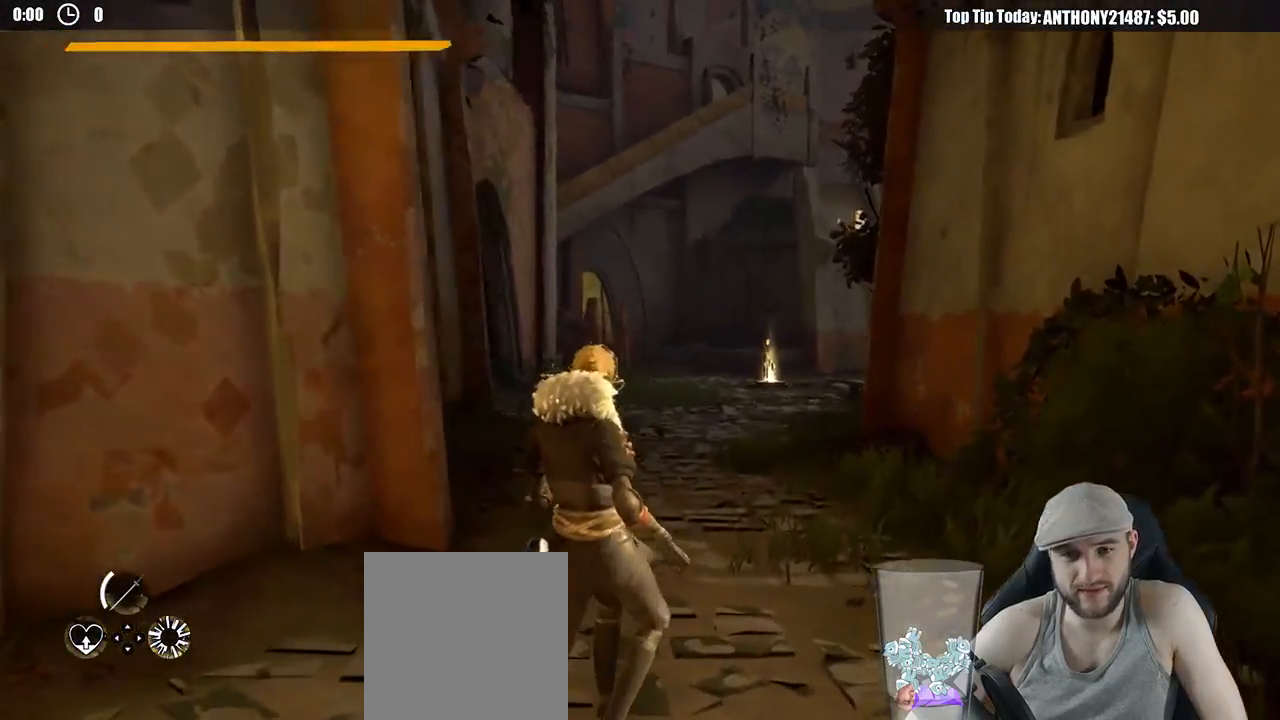
{"buttons": [], "left_stick": "center", "right_stick": "left", "events": []}
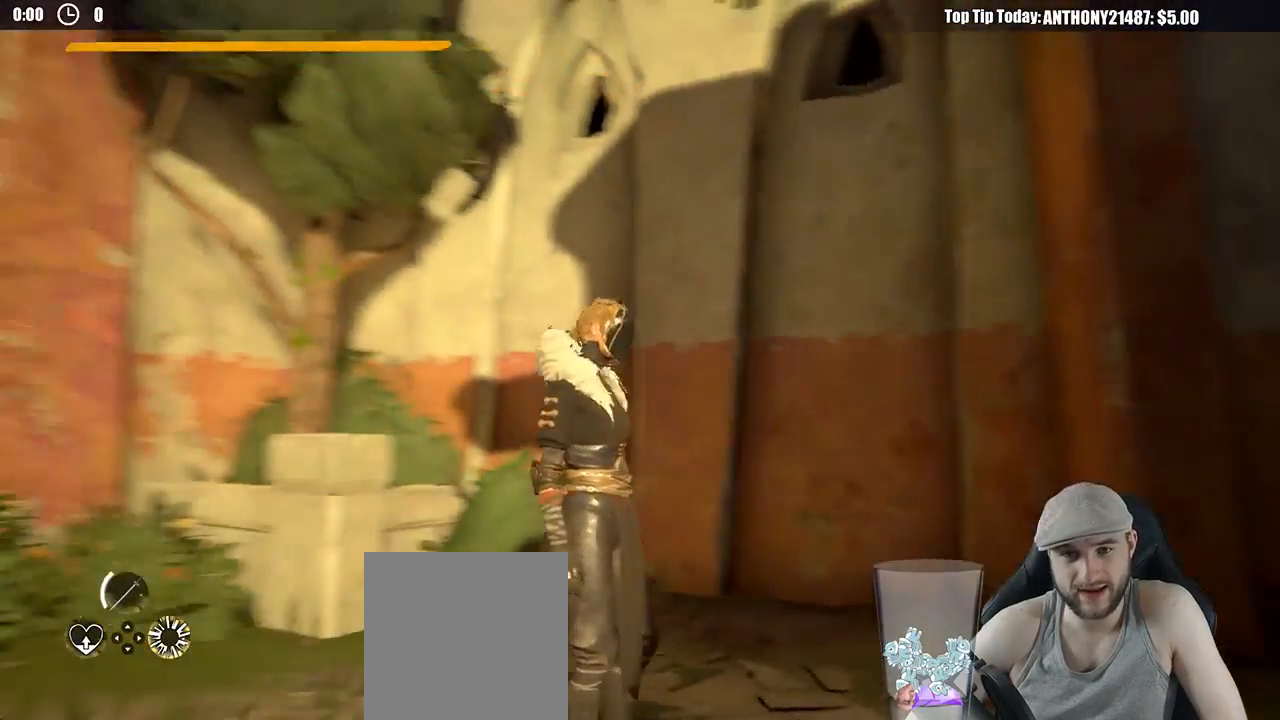
{"buttons": [], "left_stick": "center", "right_stick": "center", "events": [[333, "right_stick", "center"]]}
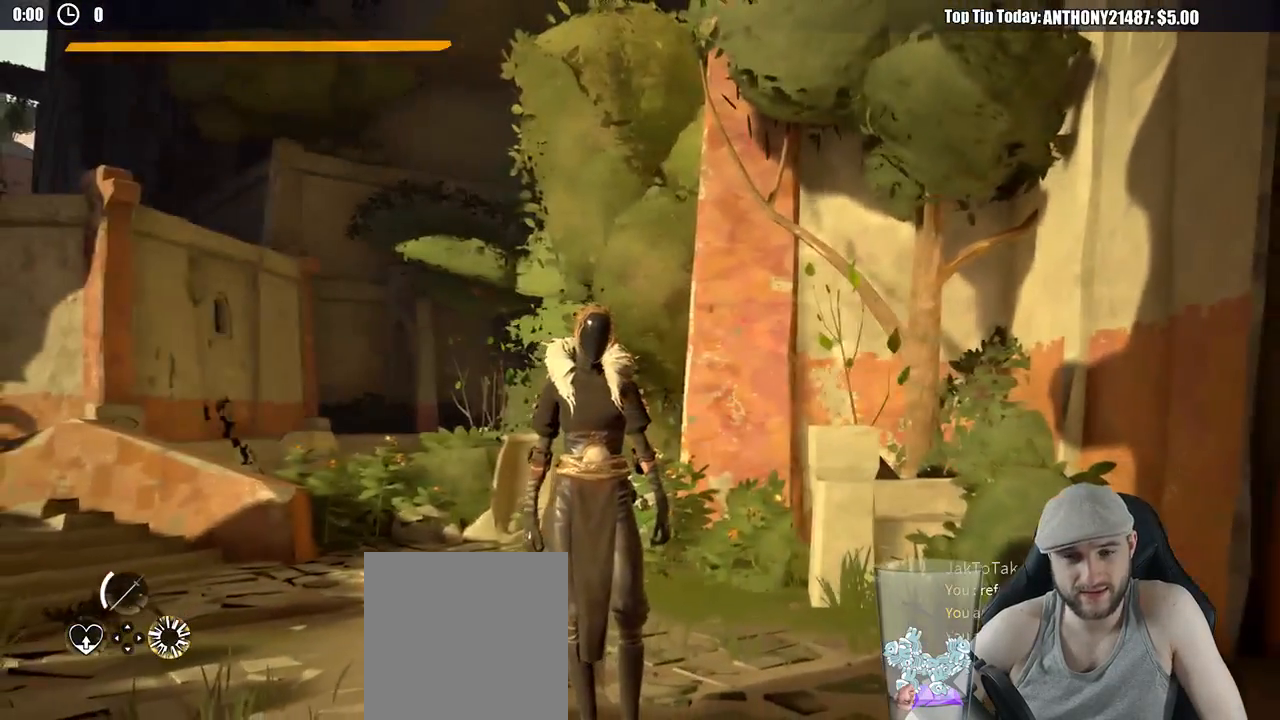
{"buttons": [], "left_stick": "center", "right_stick": "center", "events": []}
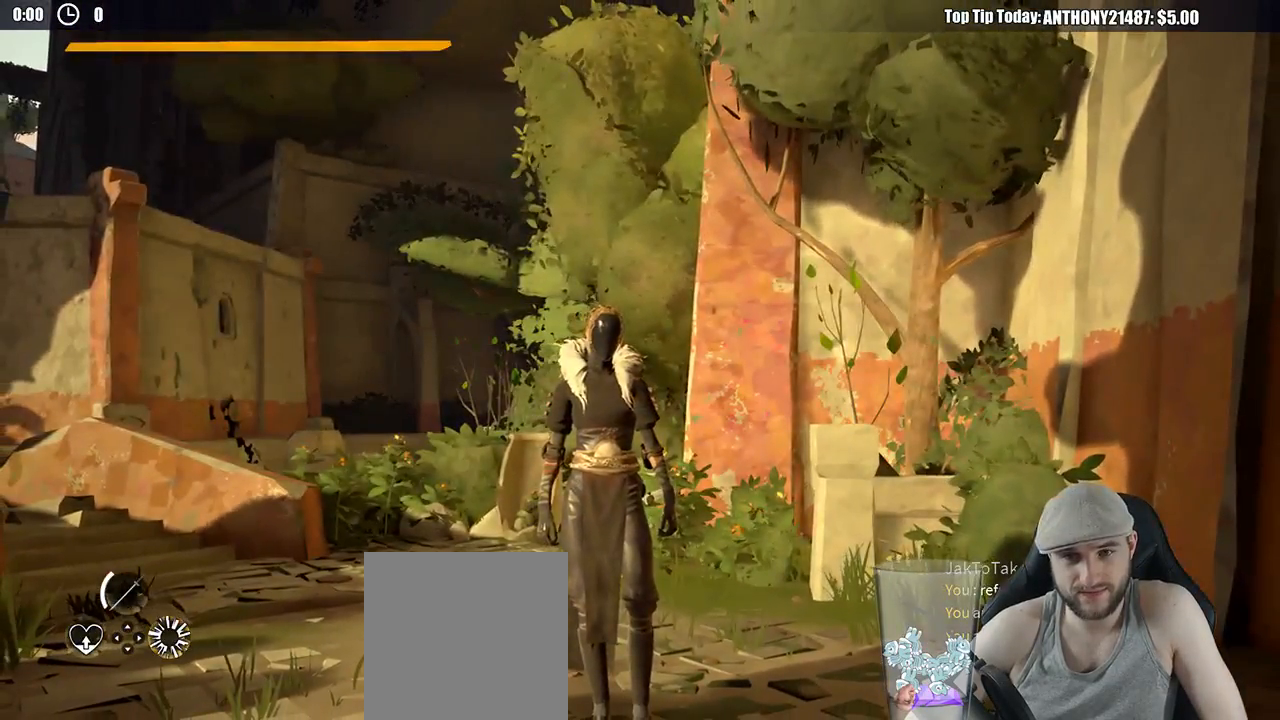
{"buttons": [], "left_stick": "center", "right_stick": "left", "events": [[217, "right_stick", "left"]]}
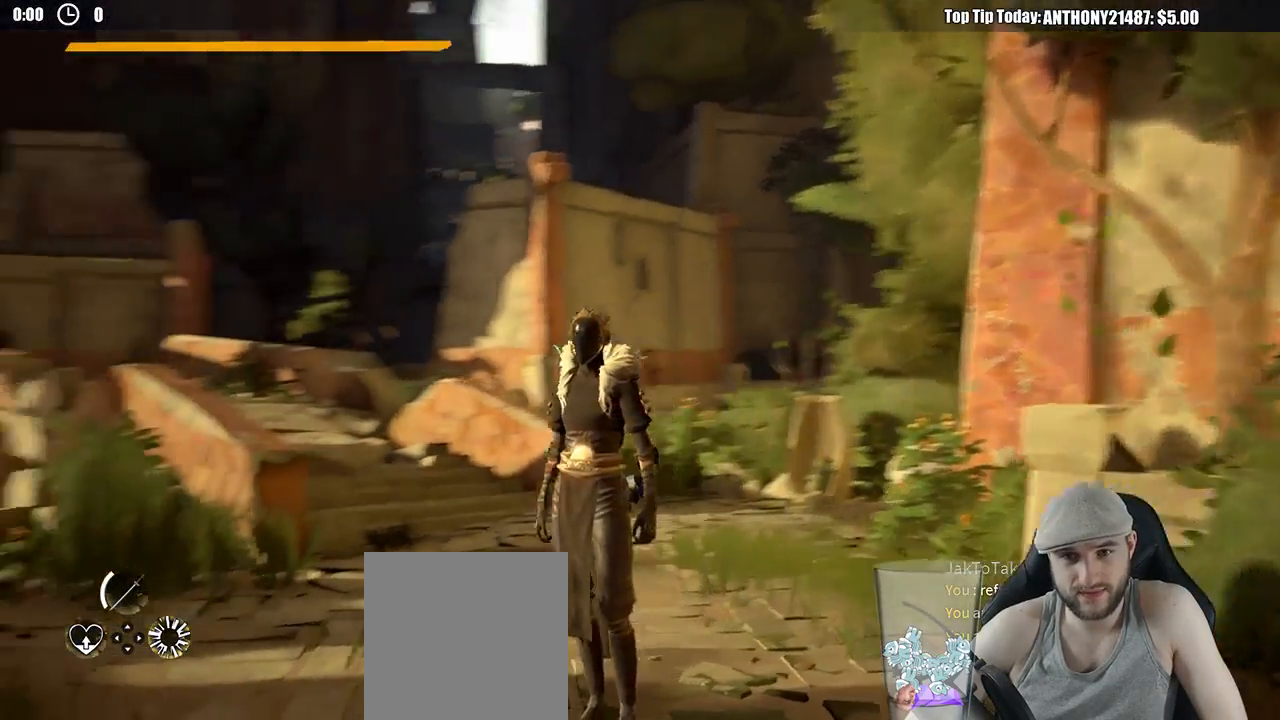
{"buttons": [], "left_stick": "center", "right_stick": "right", "events": [[283, "right_stick", "center"], [383, "right_stick", "right"]]}
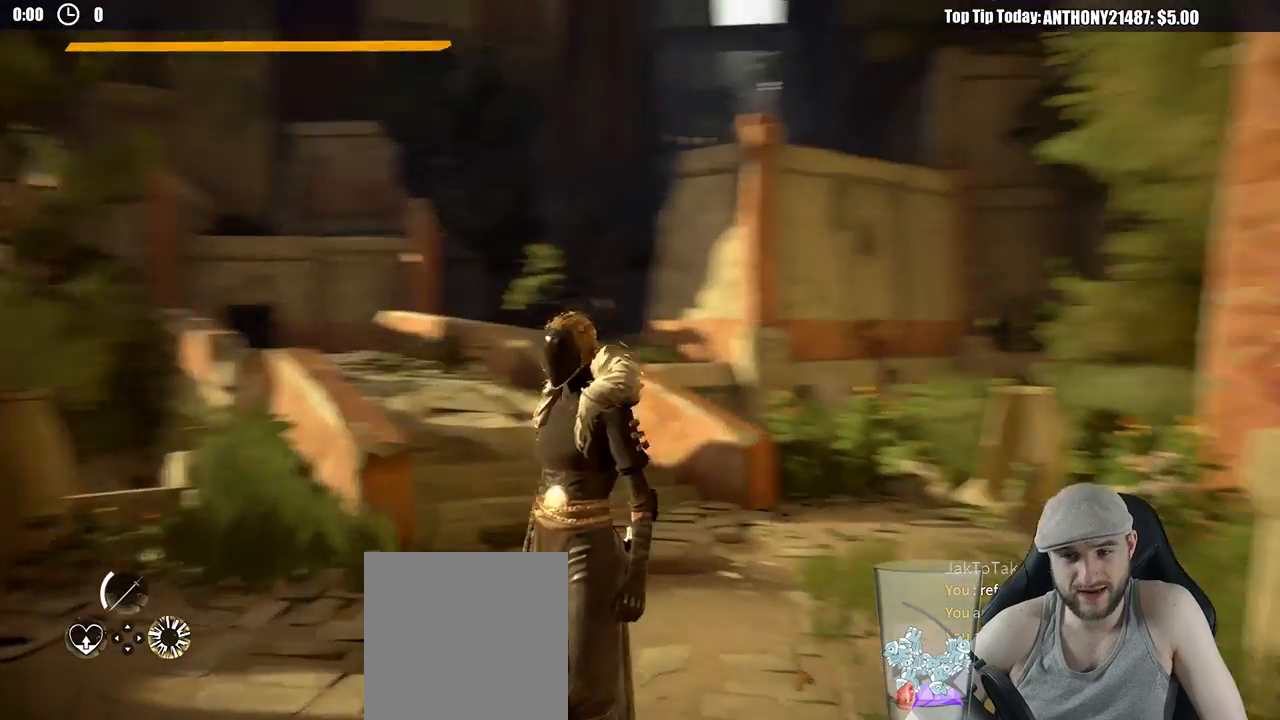
{"buttons": [], "left_stick": "center", "right_stick": "center", "events": [[233, "right_stick", "center"]]}
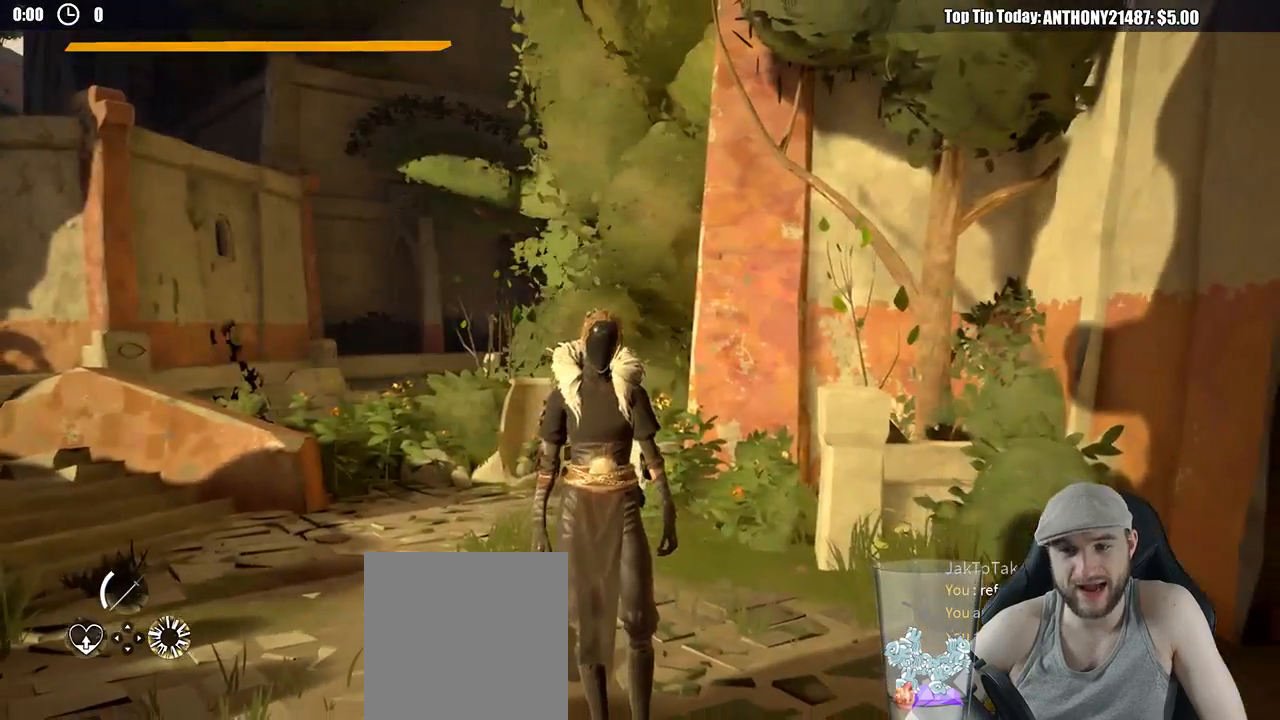
{"buttons": [], "left_stick": "center", "right_stick": "center", "events": []}
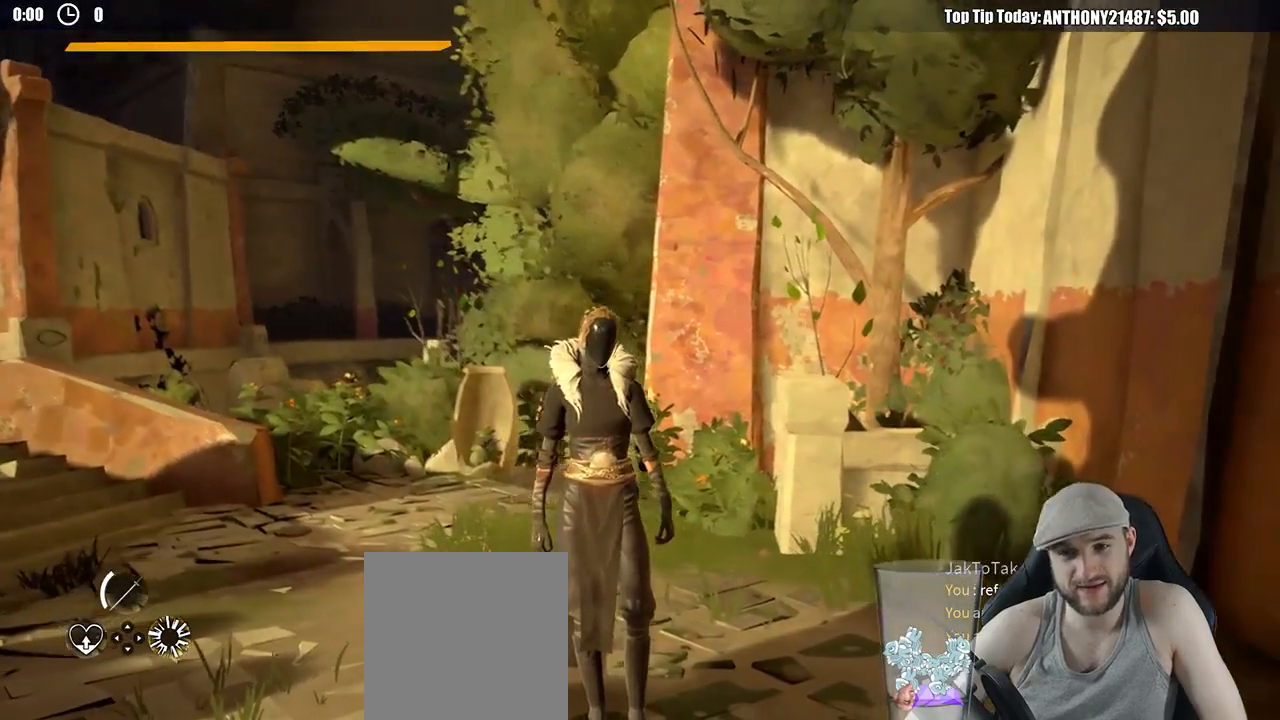
{"buttons": [], "left_stick": "center", "right_stick": "right", "events": [[67, "right_stick", "right"]]}
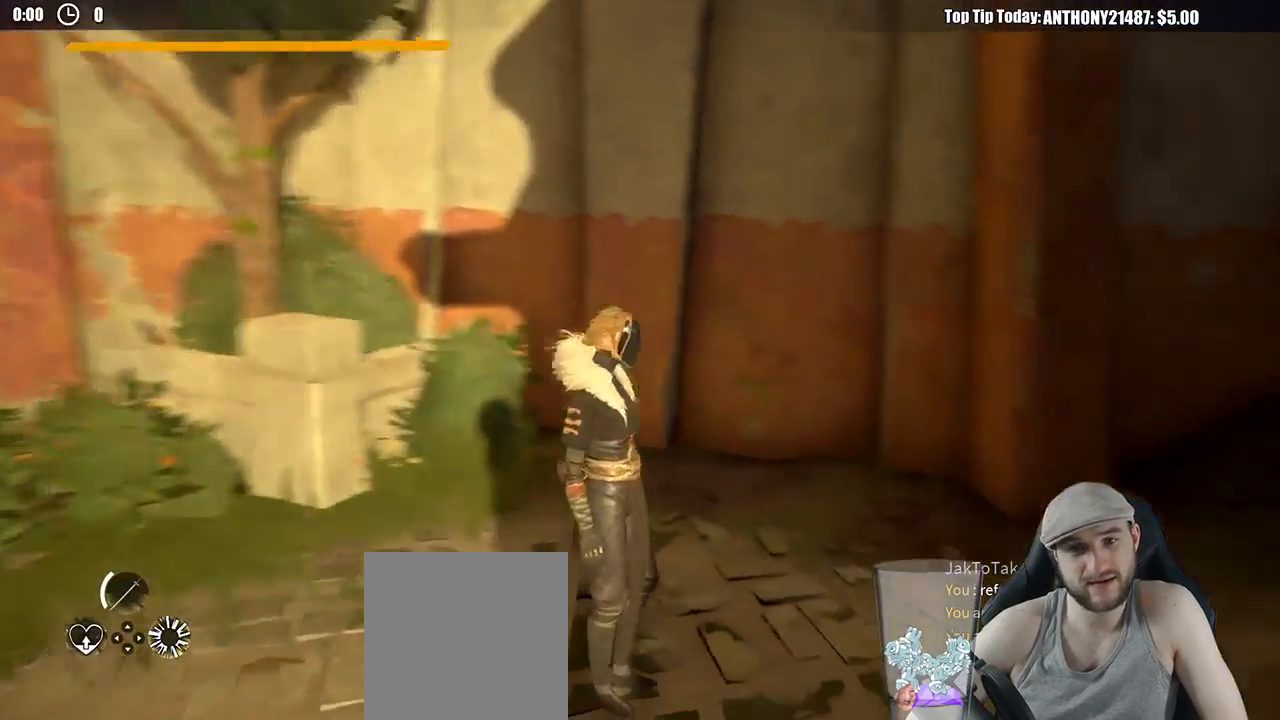
{"buttons": [], "left_stick": "up", "right_stick": "center", "events": [[300, "left_stick", "up"], [500, "right_stick", "center"]]}
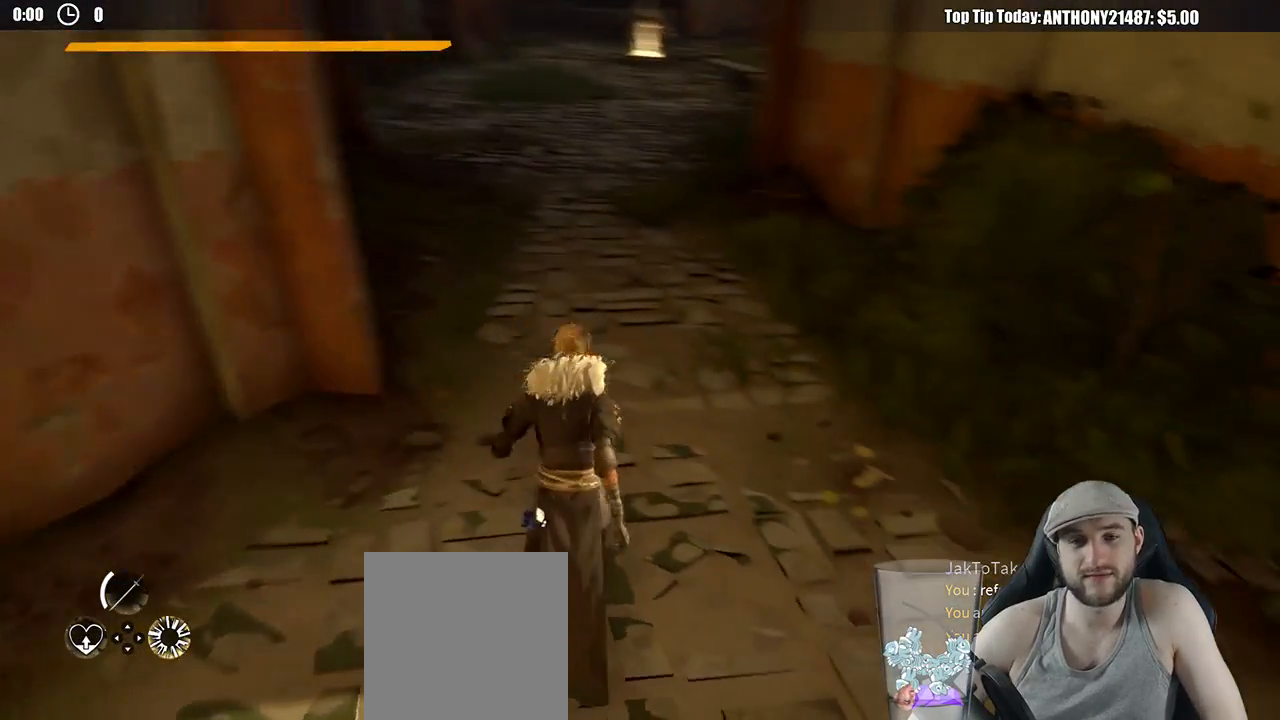
{"buttons": [], "left_stick": "up", "right_stick": "center", "events": []}
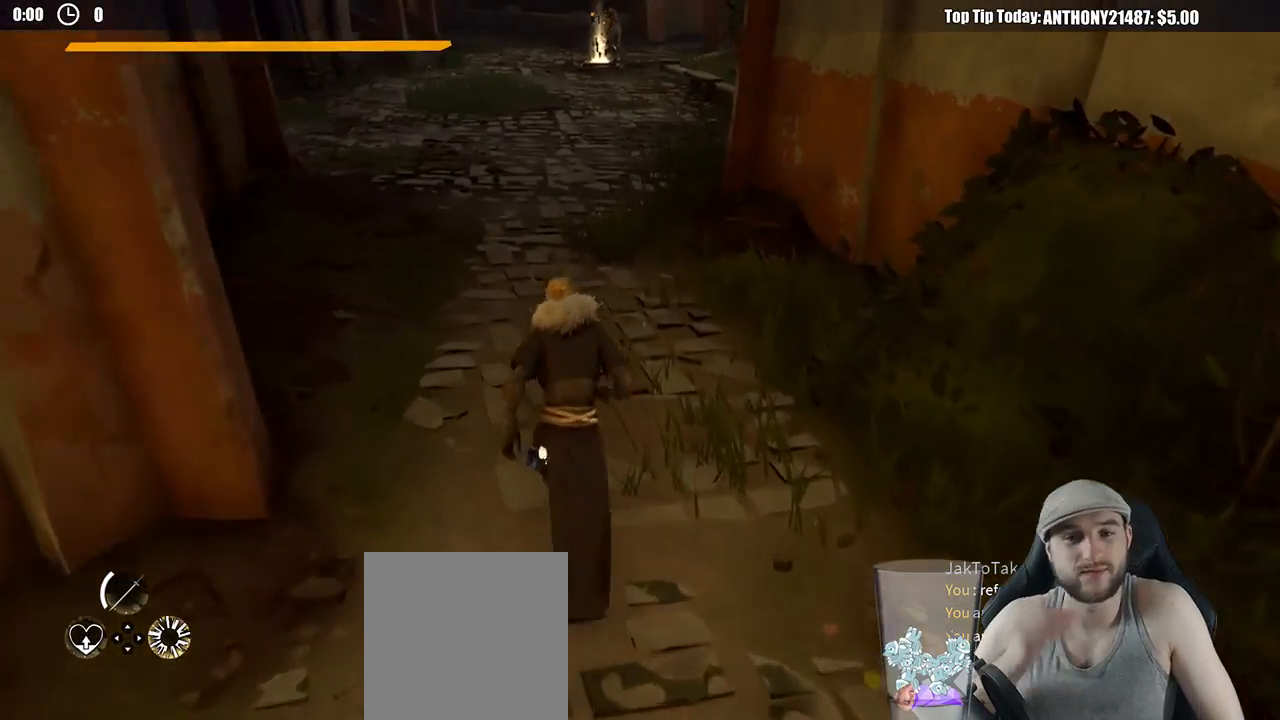
{"buttons": [], "left_stick": "up", "right_stick": "center", "events": []}
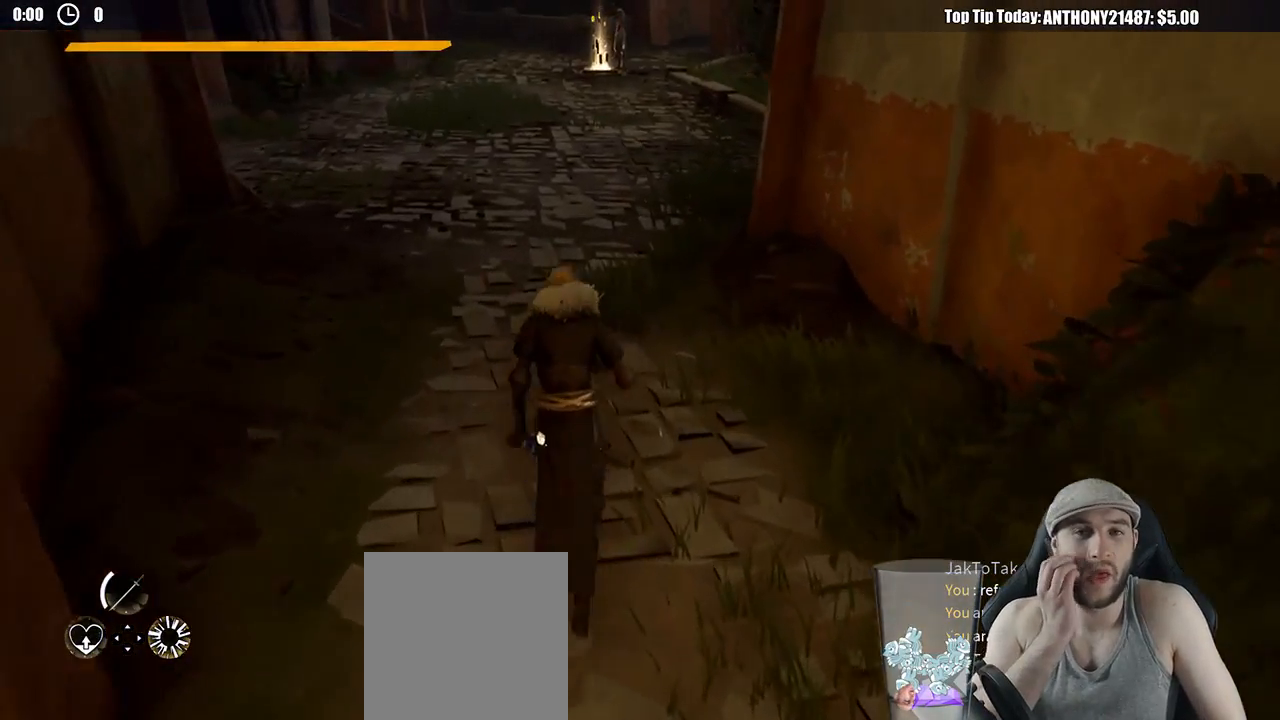
{"buttons": [], "left_stick": "up", "right_stick": "center", "events": []}
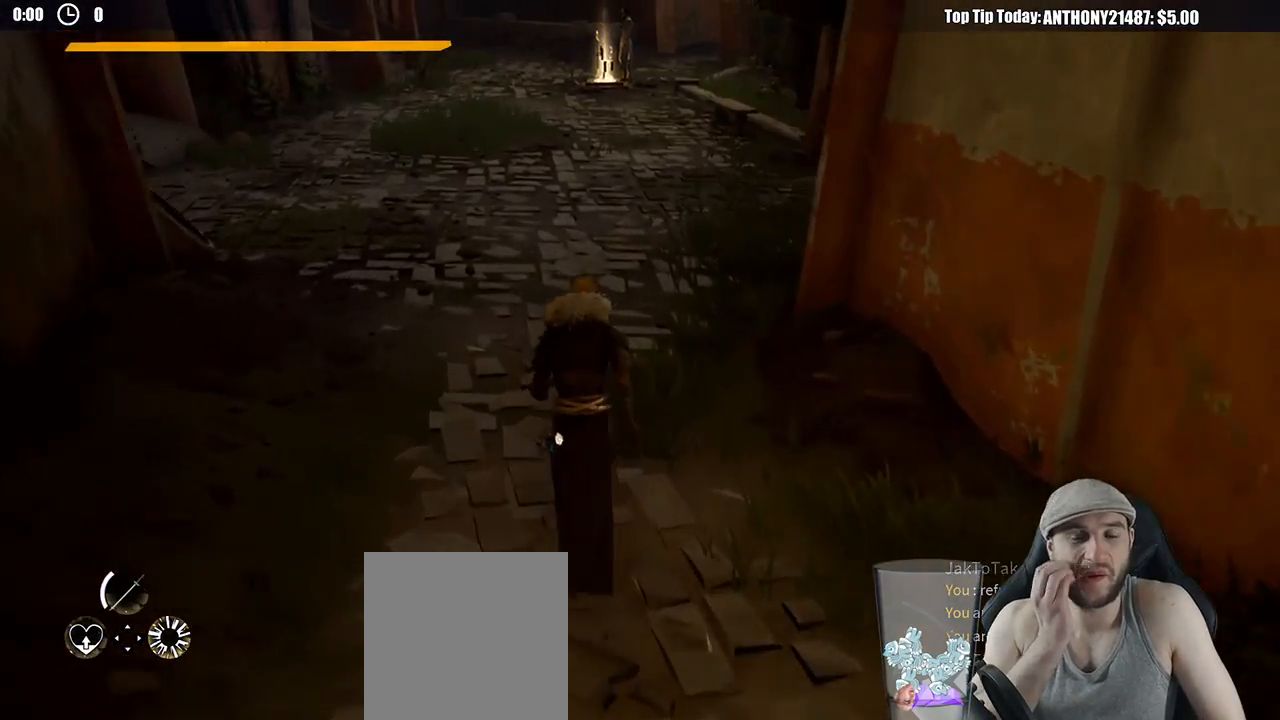
{"buttons": ["L3"], "left_stick": "up", "right_stick": "center", "events": [[417, "L3", "down"]]}
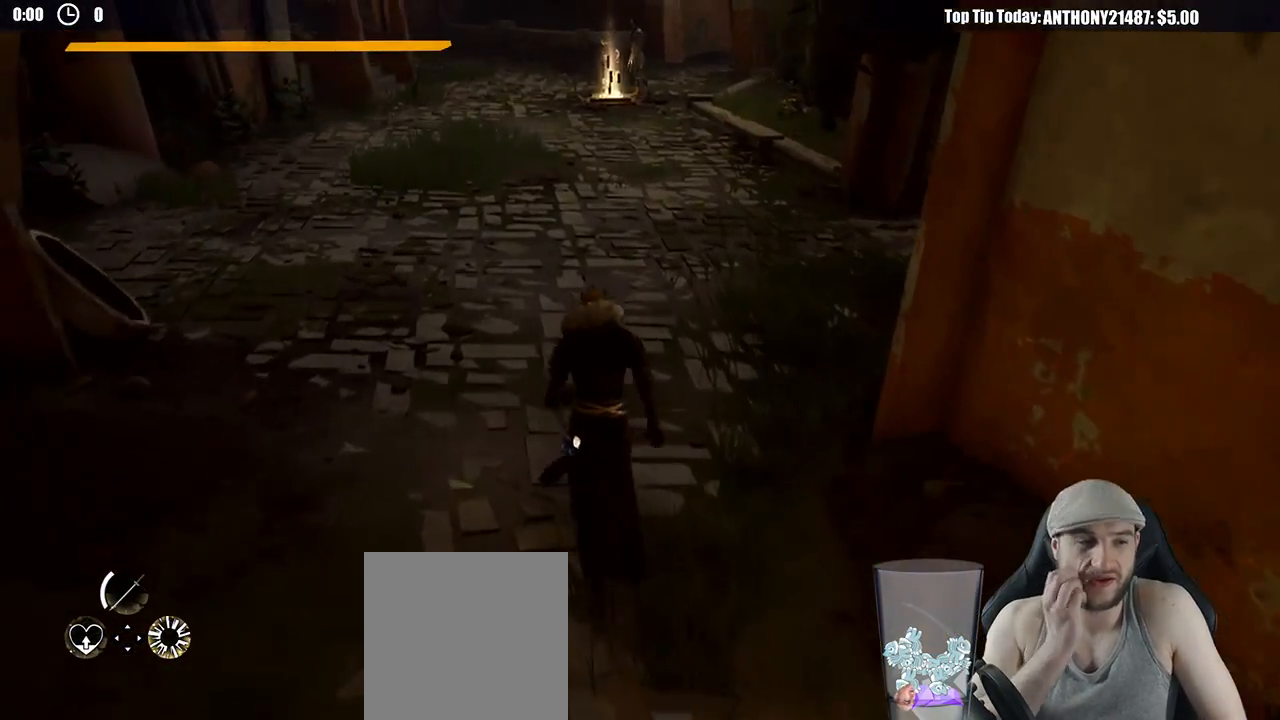
{"buttons": [], "left_stick": "up", "right_stick": "center", "events": [[200, "L3", "up"]]}
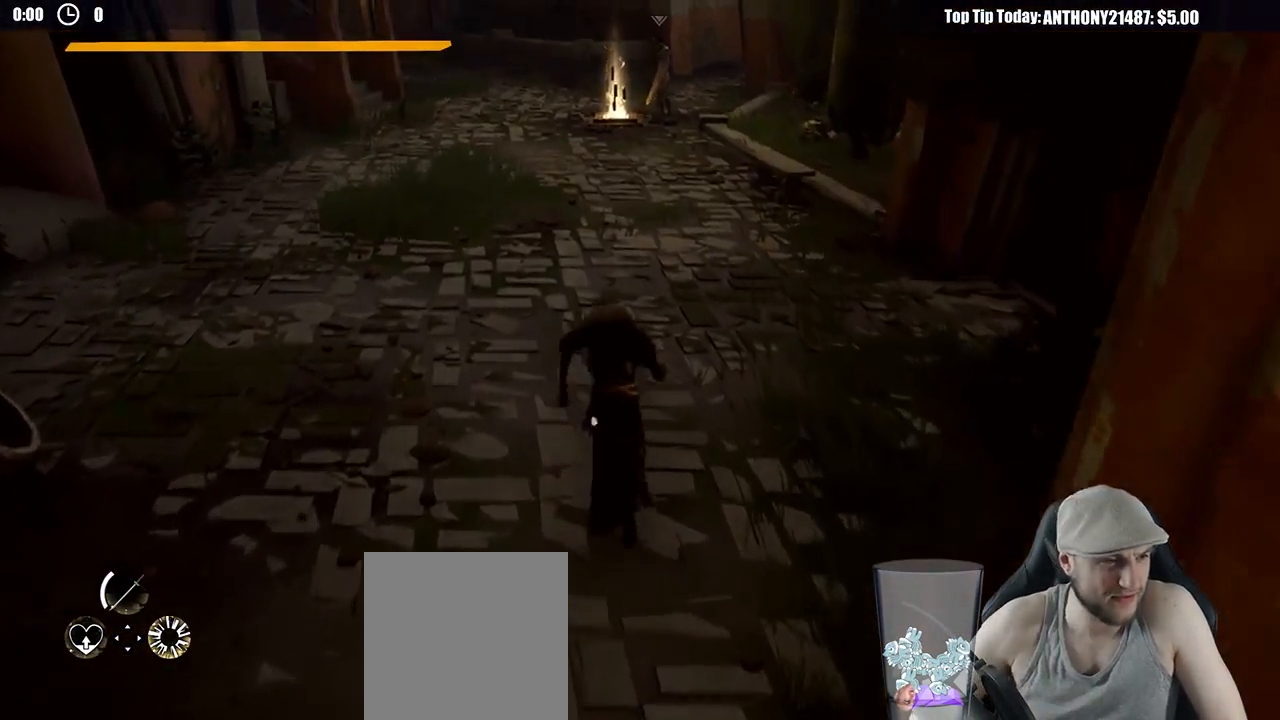
{"buttons": [], "left_stick": "up", "right_stick": "center", "events": [[300, "right_stick", "up"], [417, "right_stick", "center"]]}
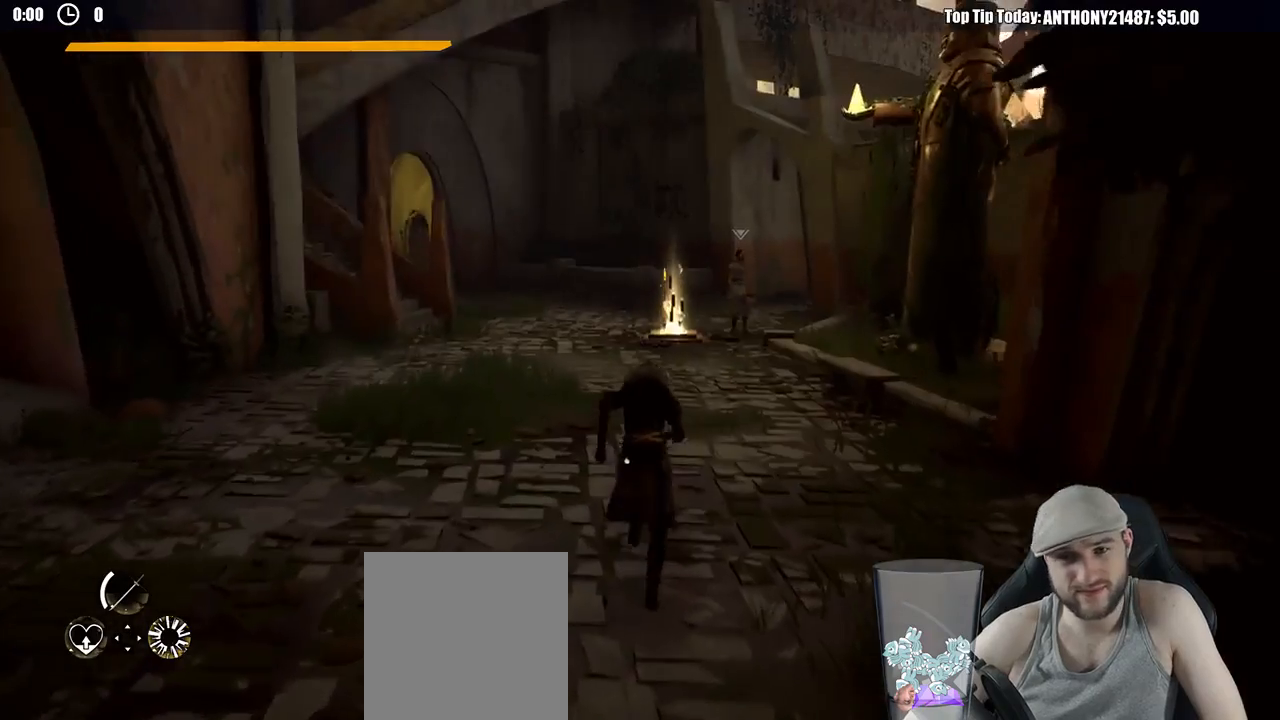
{"buttons": [], "left_stick": "up", "right_stick": "center", "events": []}
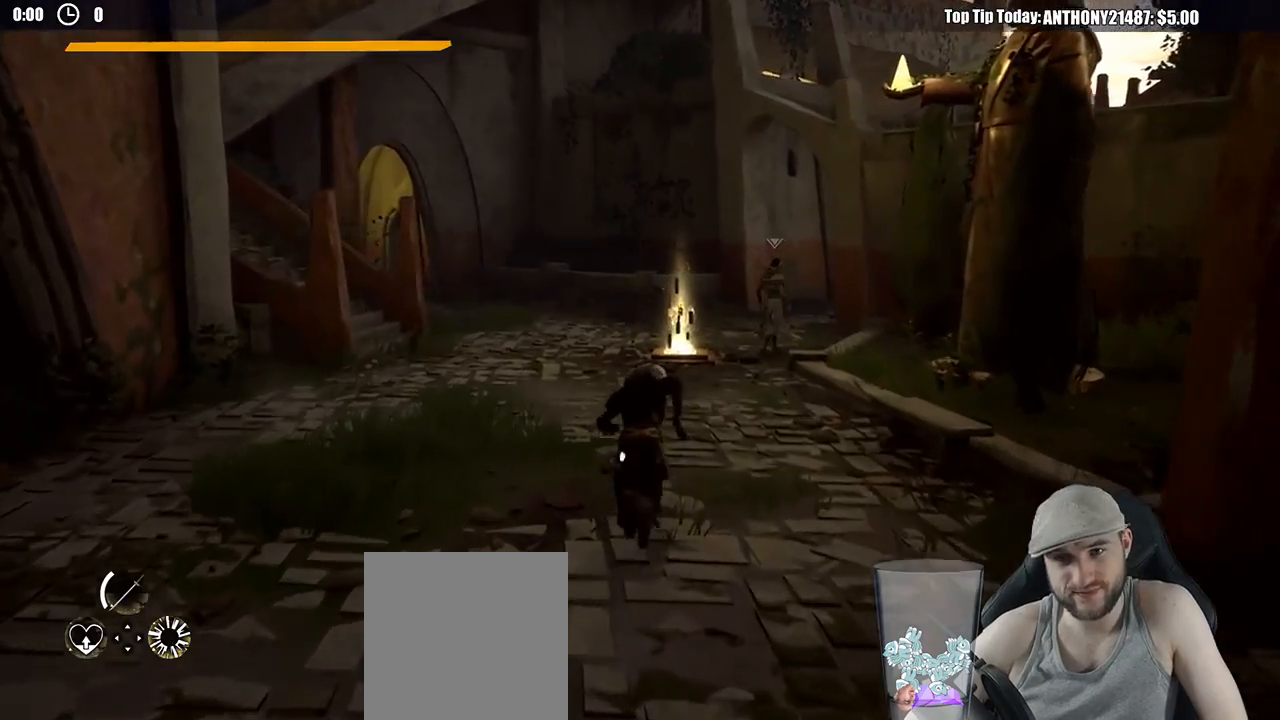
{"buttons": [], "left_stick": "up", "right_stick": "center", "events": []}
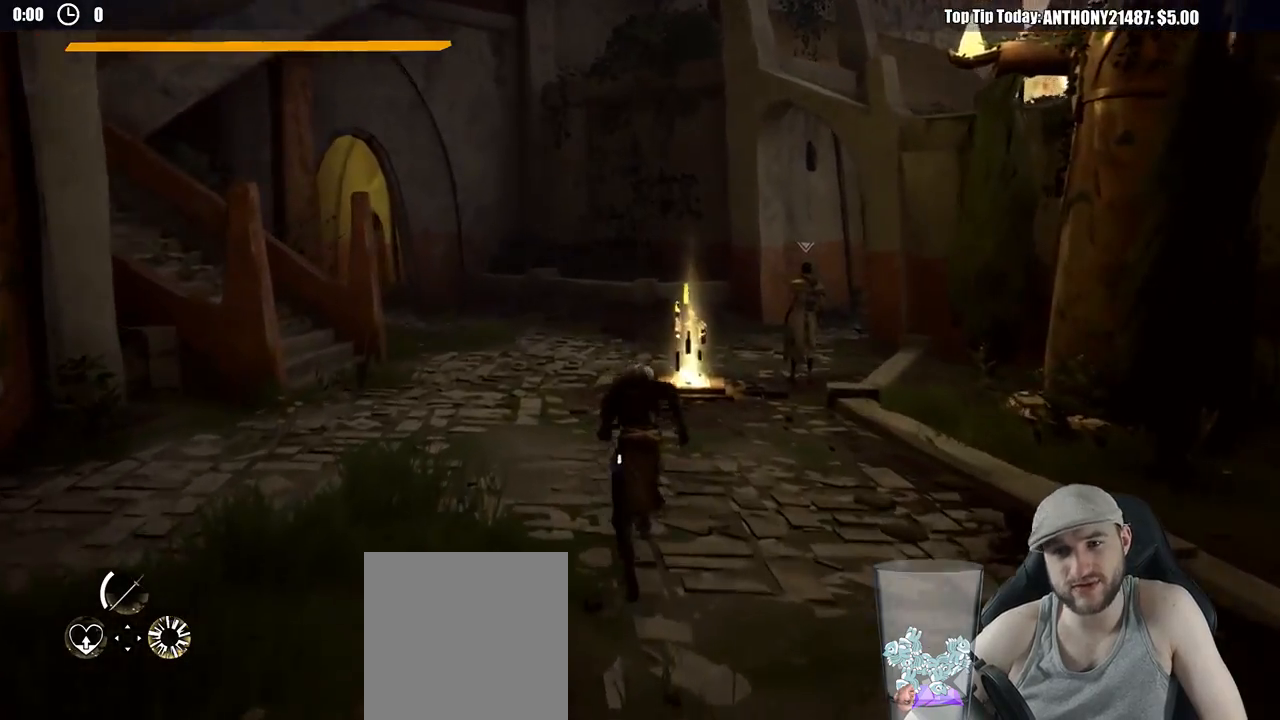
{"buttons": [], "left_stick": "up-left", "right_stick": "right", "events": [[17, "right_stick", "right"], [500, "left_stick", "up-left"]]}
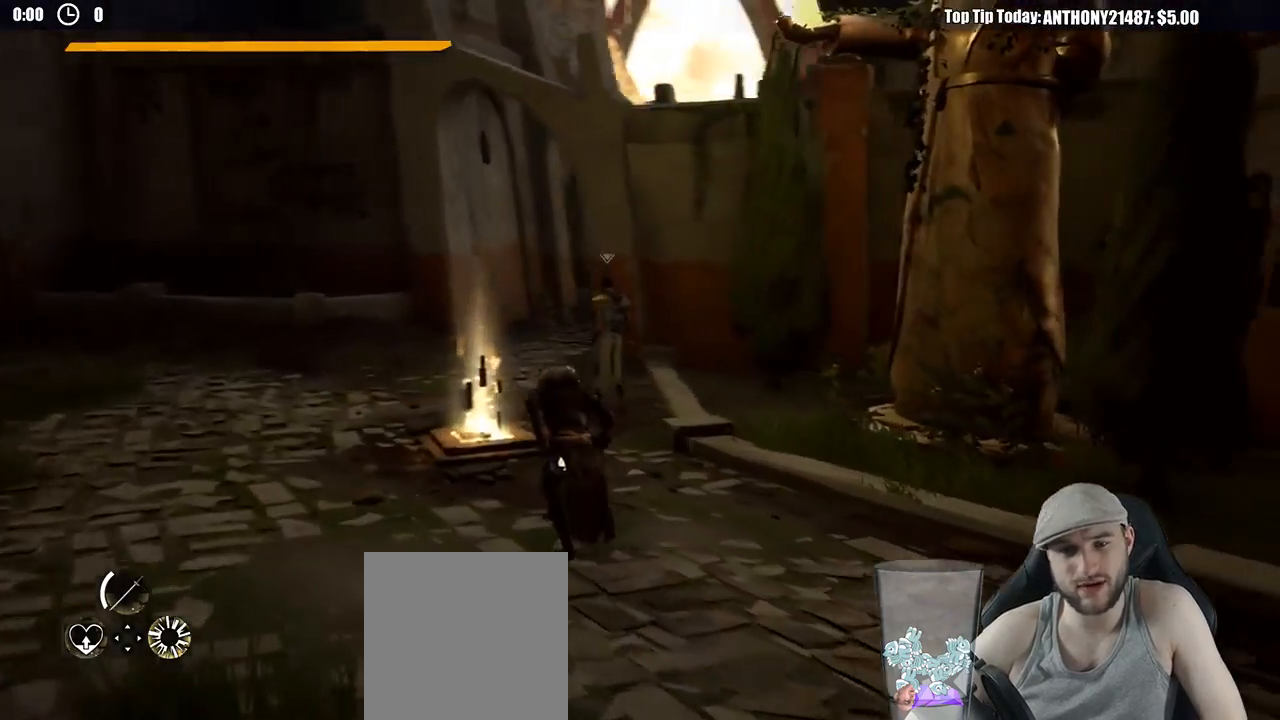
{"buttons": ["A"], "left_stick": "center", "right_stick": "center", "events": [[133, "right_stick", "center"], [417, "A", "down"], [433, "left_stick", "center"]]}
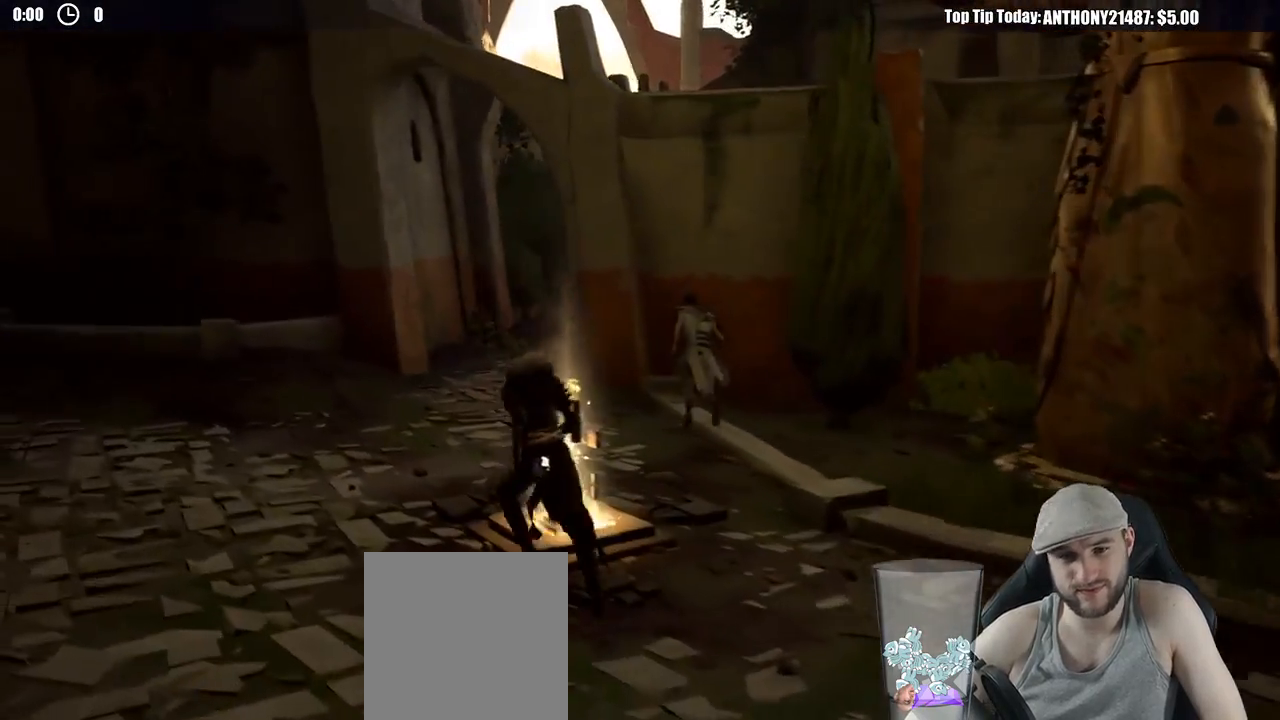
{"buttons": [], "left_stick": "center", "right_stick": "center", "events": [[17, "A", "up"]]}